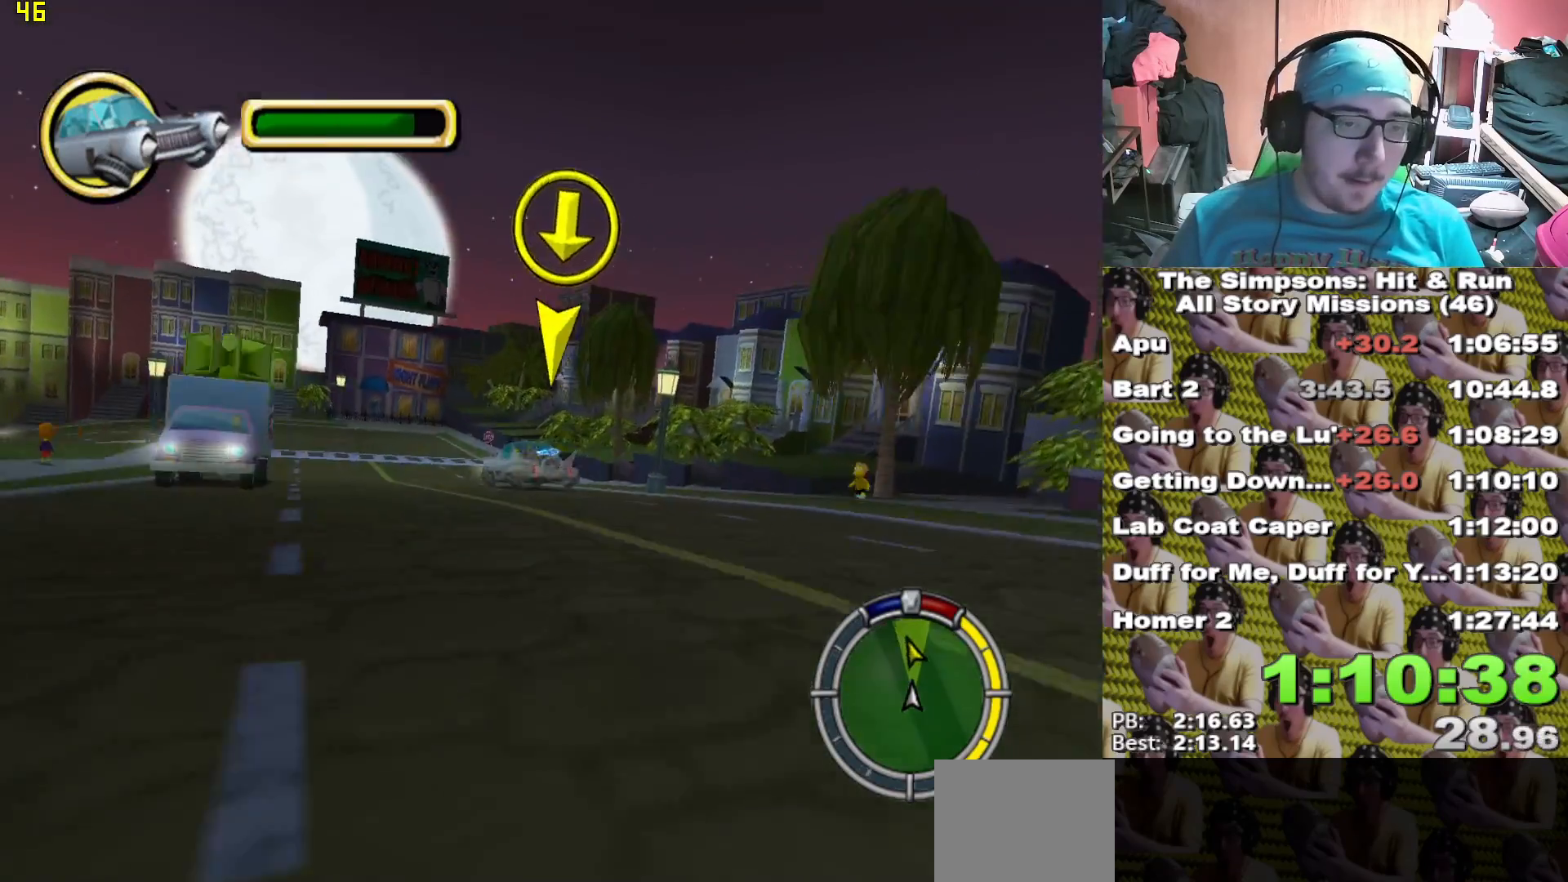
Gameplay with a controller (Xbox layout); each line is a JSON object with the inputs held at the frame after it (dt_ms = milliseconds from this image to that frame). "events" lists button and stick changes between this image and that frame as [ms after this image, input, new state], when the widget could be followed in between.
{"dt_ms": 500, "buttons": [], "left_stick": "left", "right_stick": "center", "events": [[33, "X", "up"], [133, "L2", "down"], [217, "A", "down"], [250, "A", "up"], [333, "L2", "up"]]}
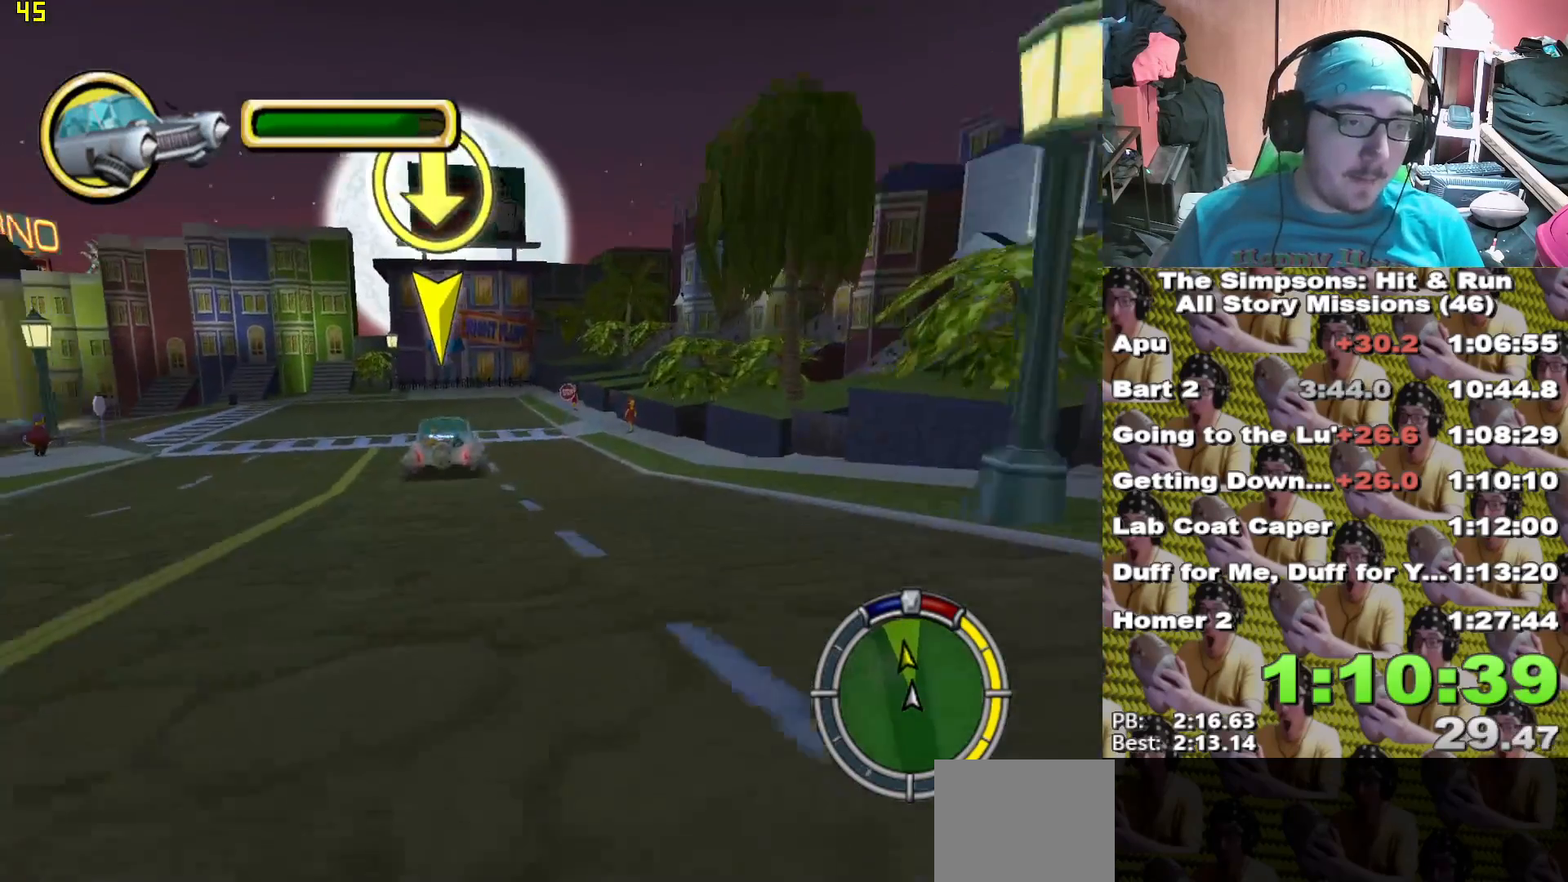
{"dt_ms": 500, "buttons": ["X"], "left_stick": "right", "right_stick": "center", "events": [[217, "left_stick", "center"], [250, "X", "down"], [333, "X", "up"], [417, "X", "down"], [417, "left_stick", "right"]]}
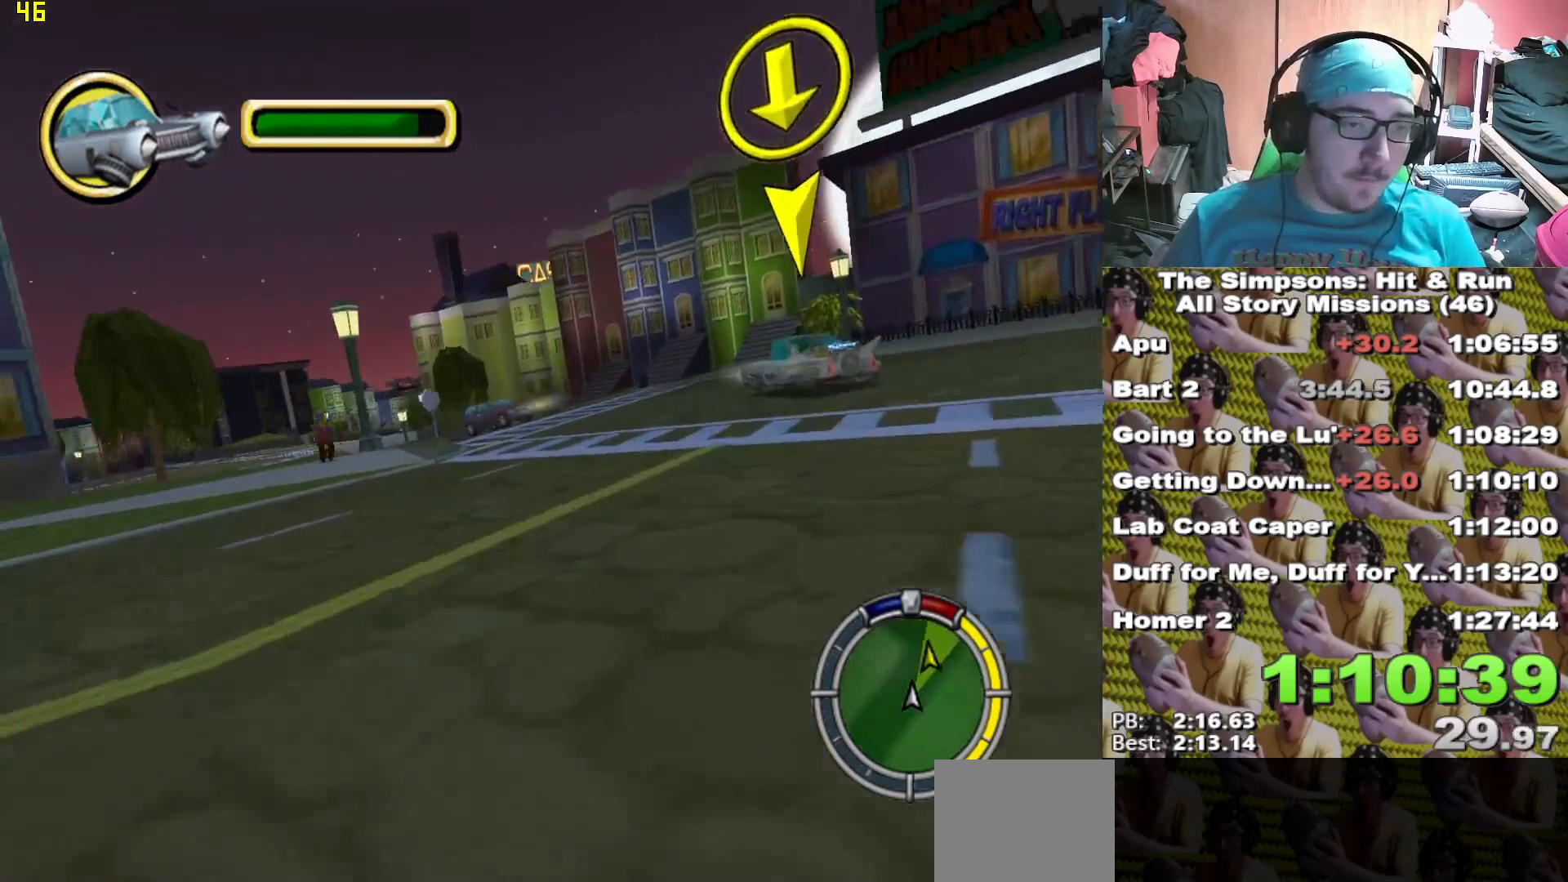
{"dt_ms": 500, "buttons": ["L2"], "left_stick": "left", "right_stick": "center"}
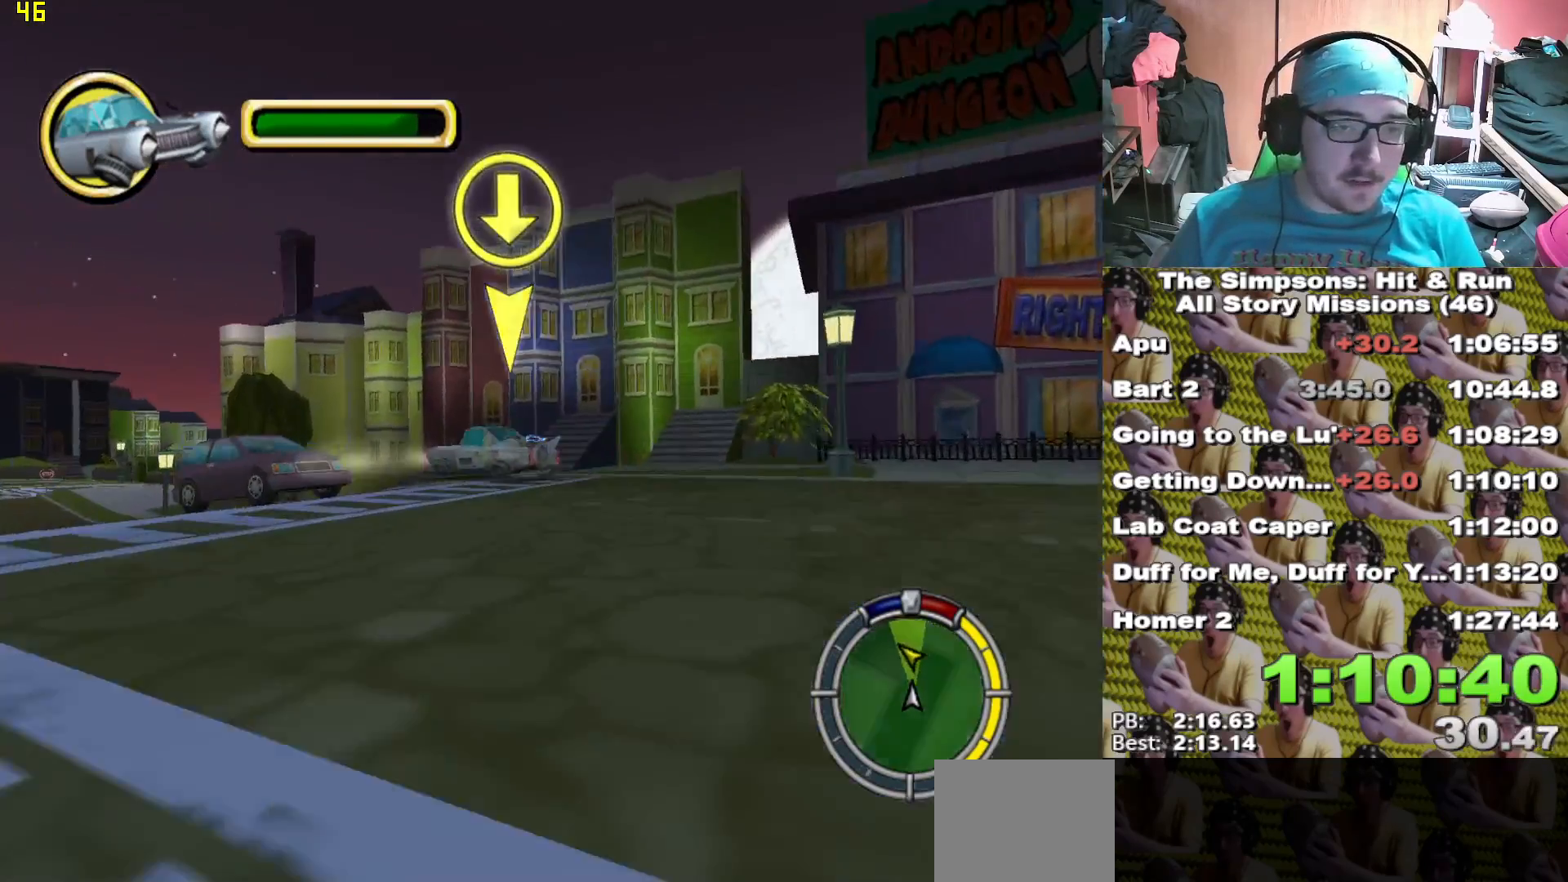
{"dt_ms": 500, "buttons": [], "left_stick": "left", "right_stick": "center", "events": [[67, "A", "down"], [133, "A", "up"], [150, "left_stick", "center"], [167, "L2", "up"], [217, "left_stick", "left"], [283, "X", "down"], [367, "X", "up"], [433, "X", "down"], [500, "X", "up"]]}
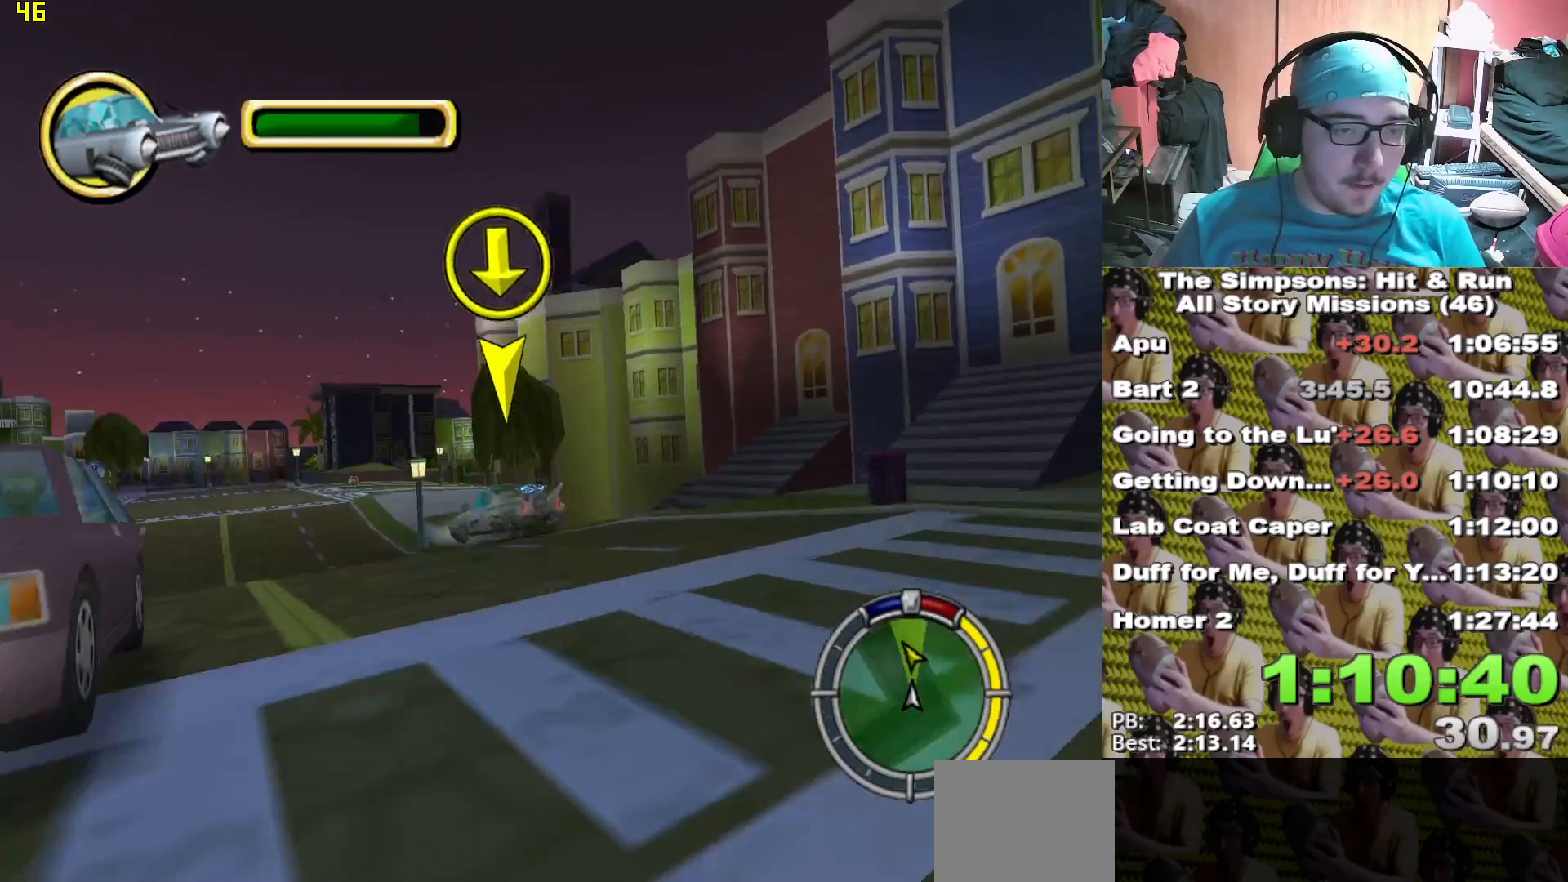
{"dt_ms": 500, "buttons": ["X"], "left_stick": "center", "right_stick": "center"}
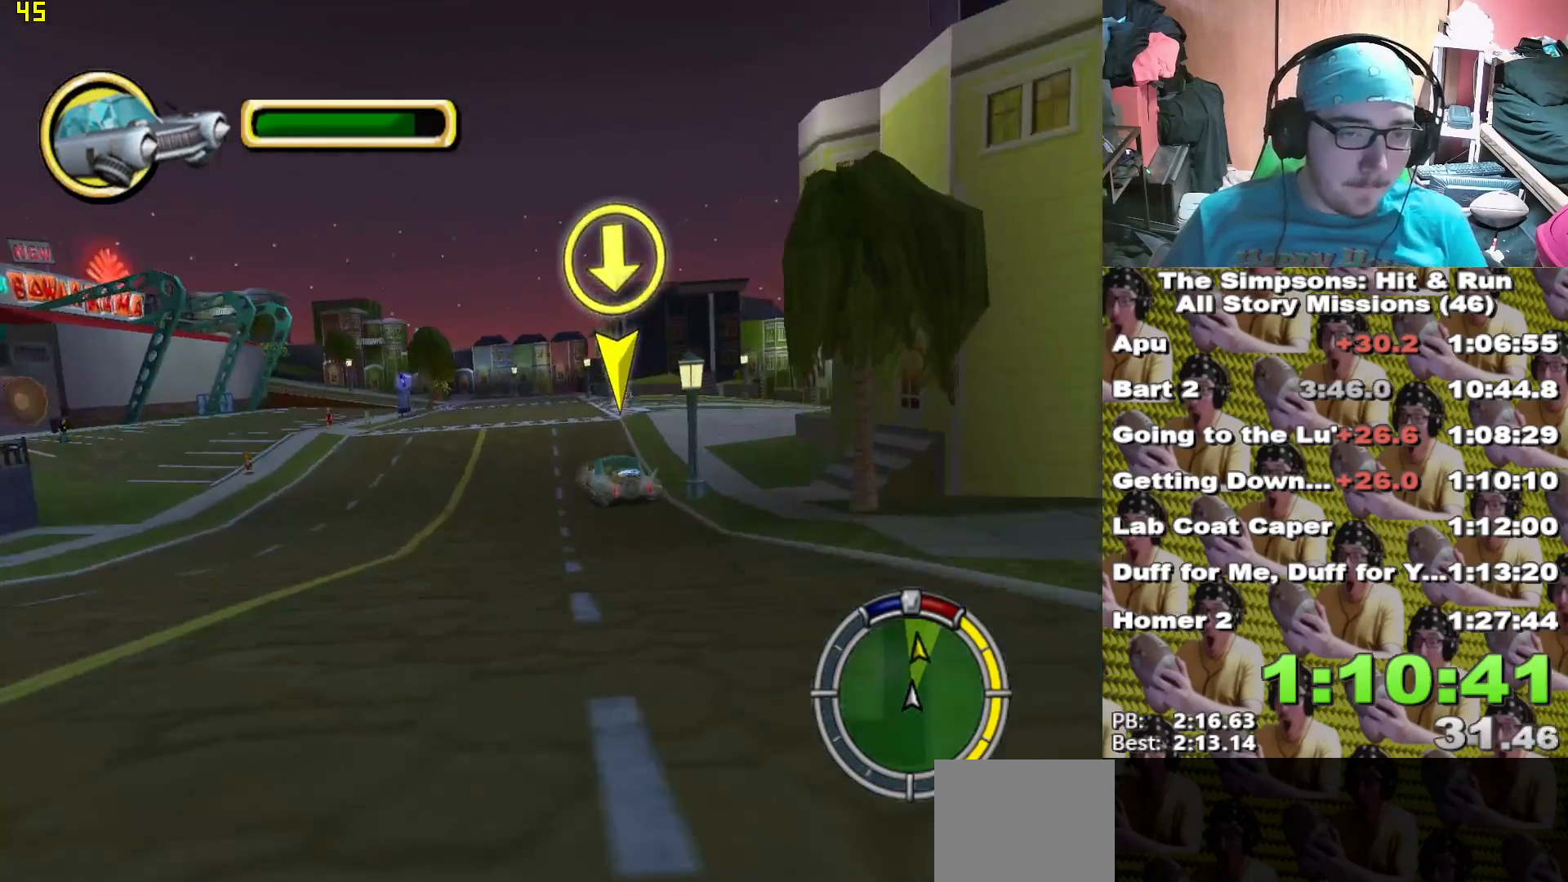
{"dt_ms": 500, "buttons": ["X"], "left_stick": "right", "right_stick": "center", "events": [[200, "left_stick", "right"]]}
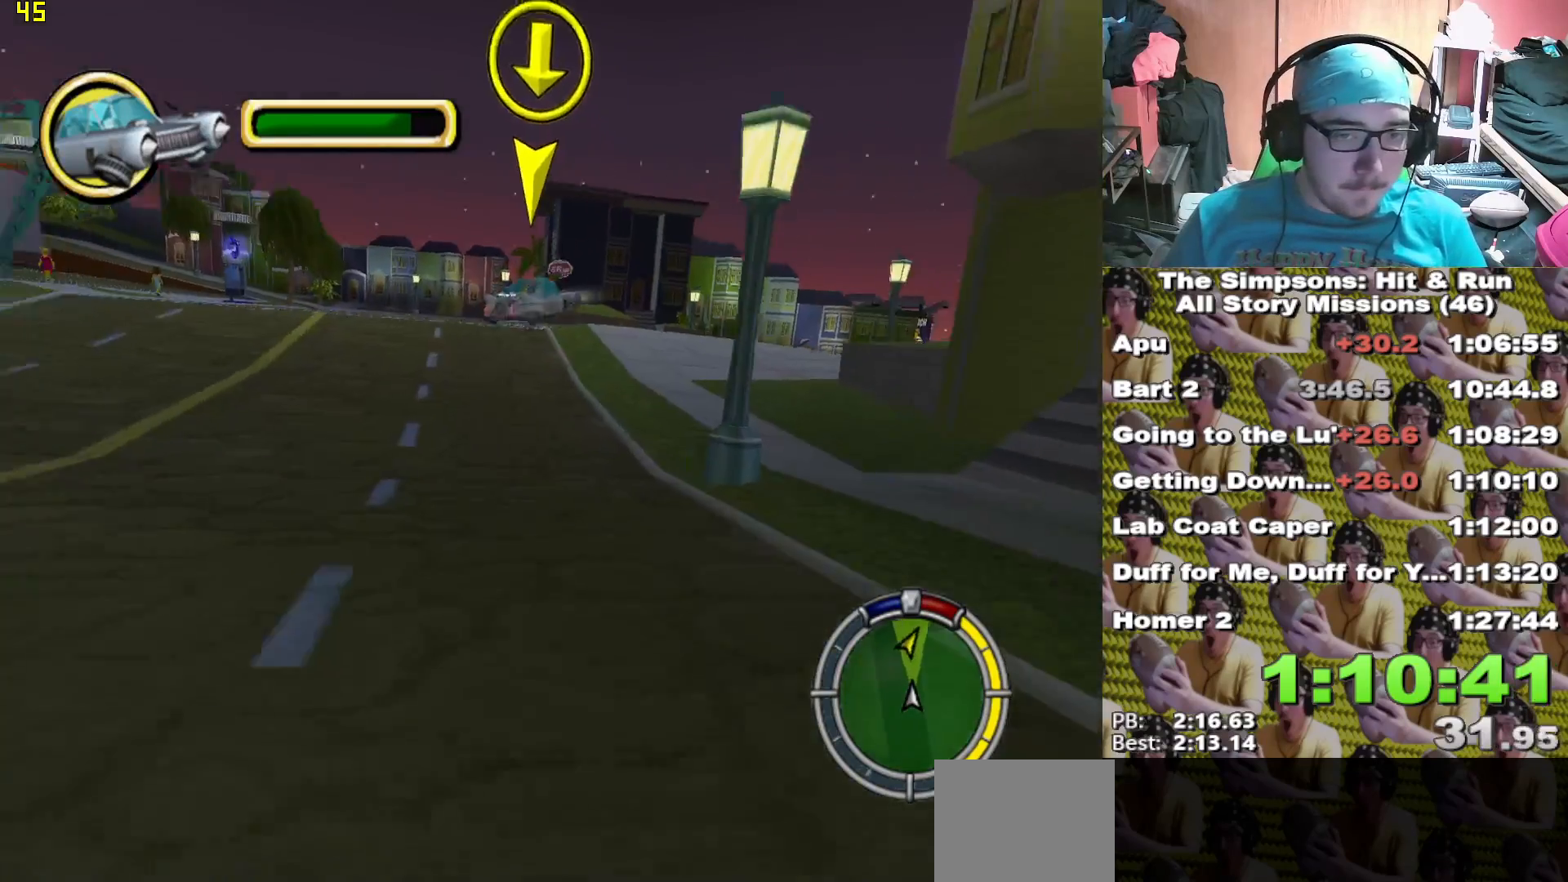
{"dt_ms": 500, "buttons": [], "left_stick": "right", "right_stick": "center", "events": [[167, "X", "up"], [250, "A", "down"], [317, "A", "up"], [317, "left_stick", "center"], [467, "left_stick", "right"]]}
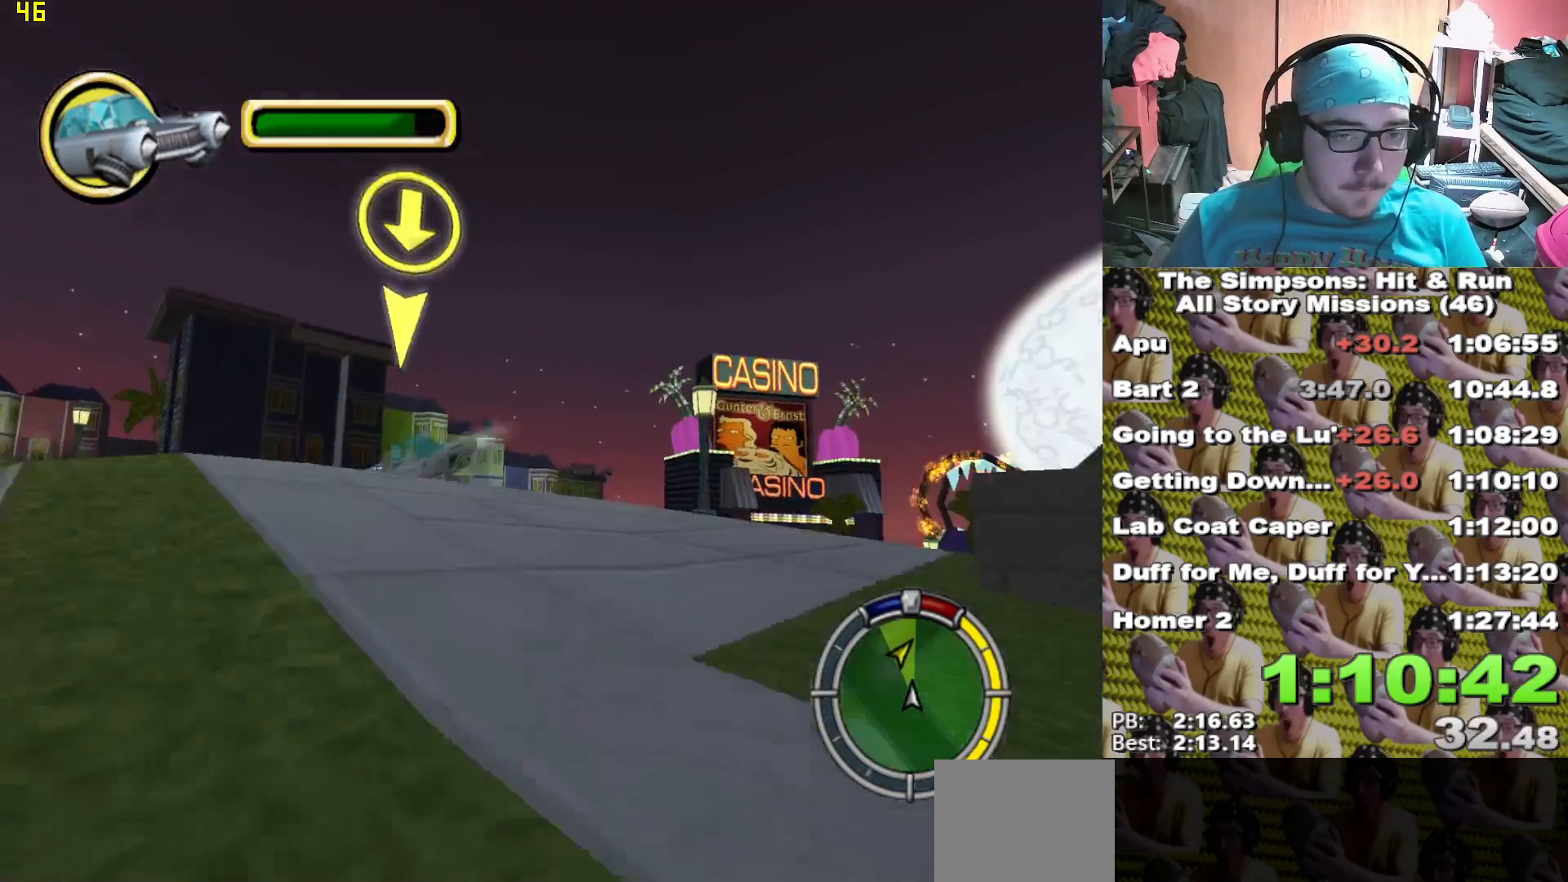
{"dt_ms": 500, "buttons": ["X"], "left_stick": "center", "right_stick": "center"}
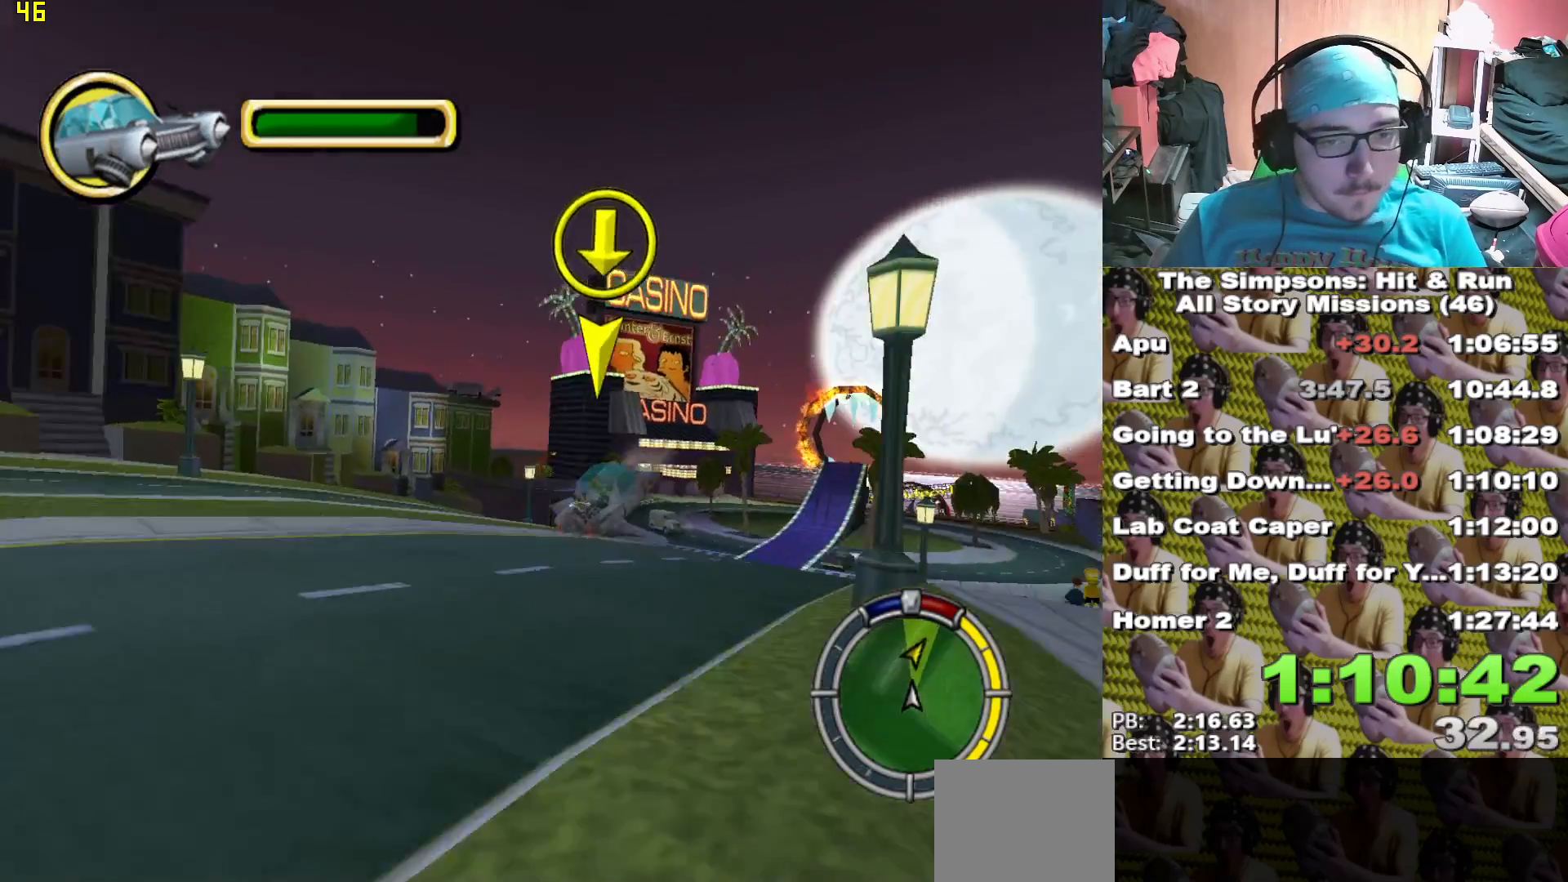
{"dt_ms": 500, "buttons": ["X"], "left_stick": "right", "right_stick": "center"}
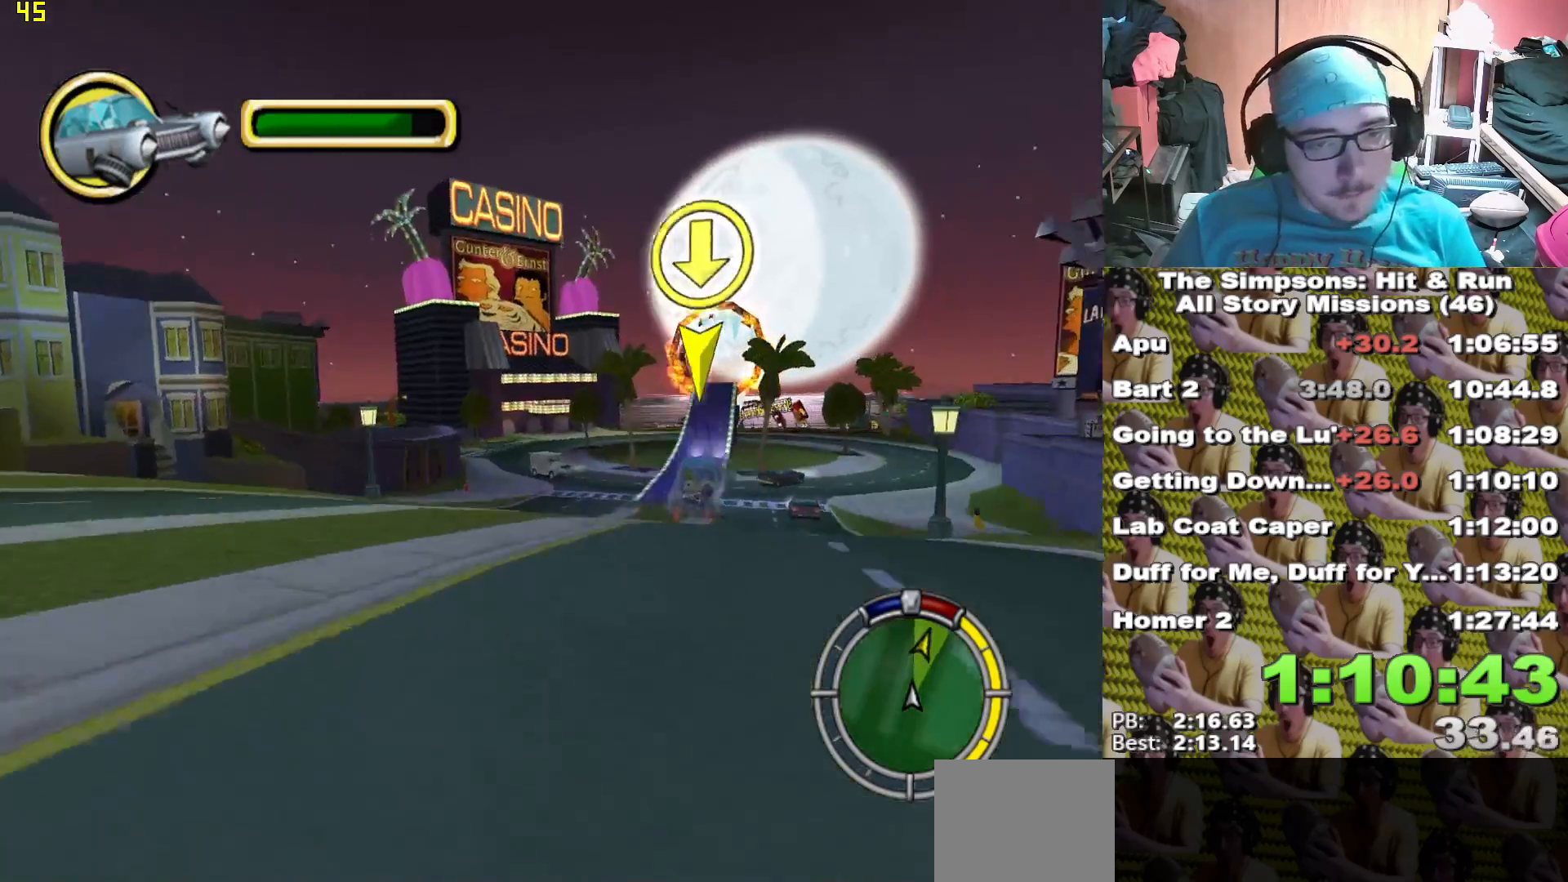
{"dt_ms": 1000, "buttons": ["X"], "left_stick": "left", "right_stick": "center"}